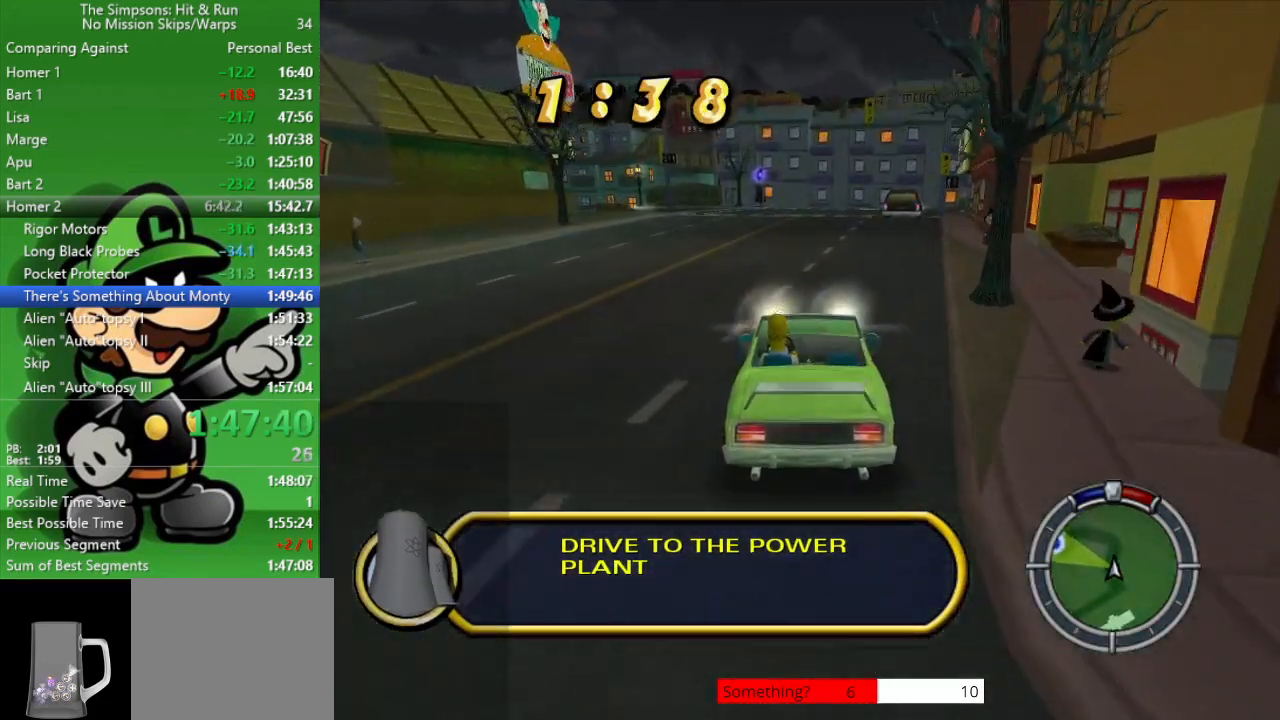
Gameplay with a controller (PlayStation layout); each line is a JSON object with the inputs held at the frame after it. "events" lists button and stick changes between this image and that frame as [ms after this image, input, new state], when the widget could be followed in between.
{"buttons": ["CIRCLE", "R1"], "left_stick": "up-left", "right_stick": "center", "events": [[33, "R1", "down"], [83, "left_stick", "left"], [133, "R1", "up"], [233, "R1", "down"], [317, "R1", "up"], [350, "left_stick", "center"], [417, "R1", "down"], [483, "left_stick", "up-left"]]}
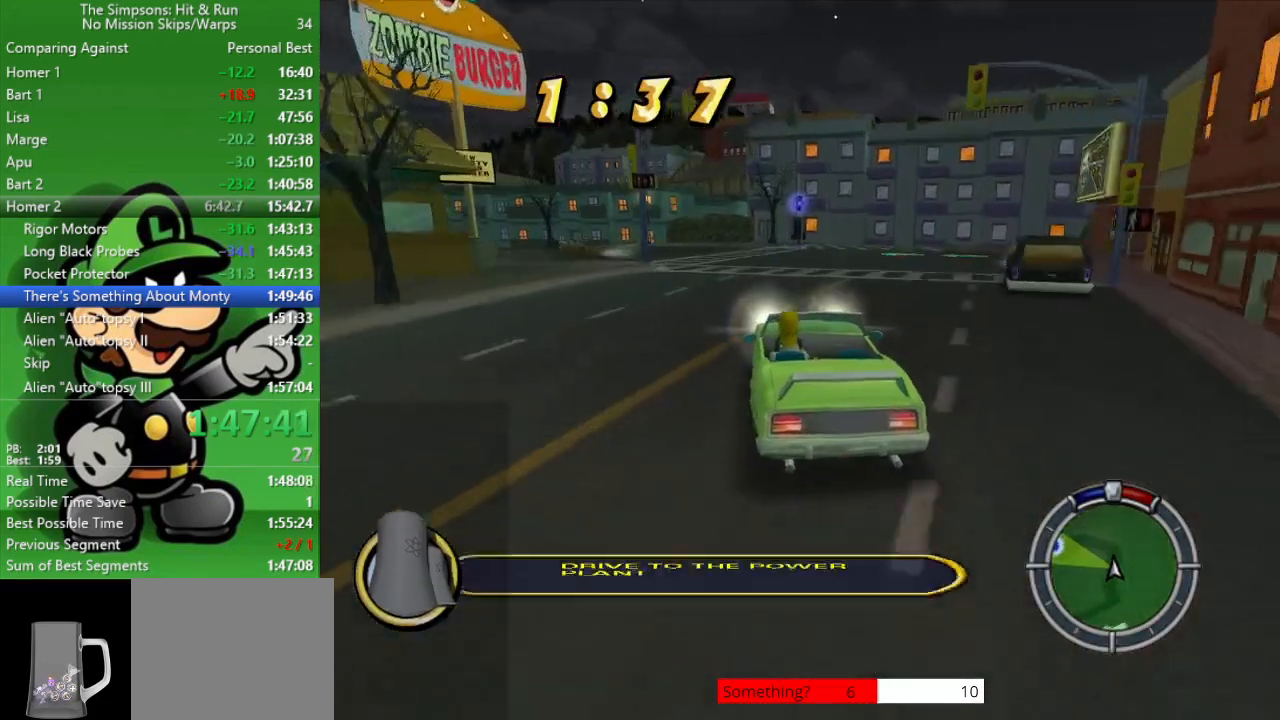
{"buttons": ["CIRCLE"], "left_stick": "up-left", "right_stick": "center", "events": [[150, "R1", "up"], [333, "R1", "down"], [400, "R1", "up"]]}
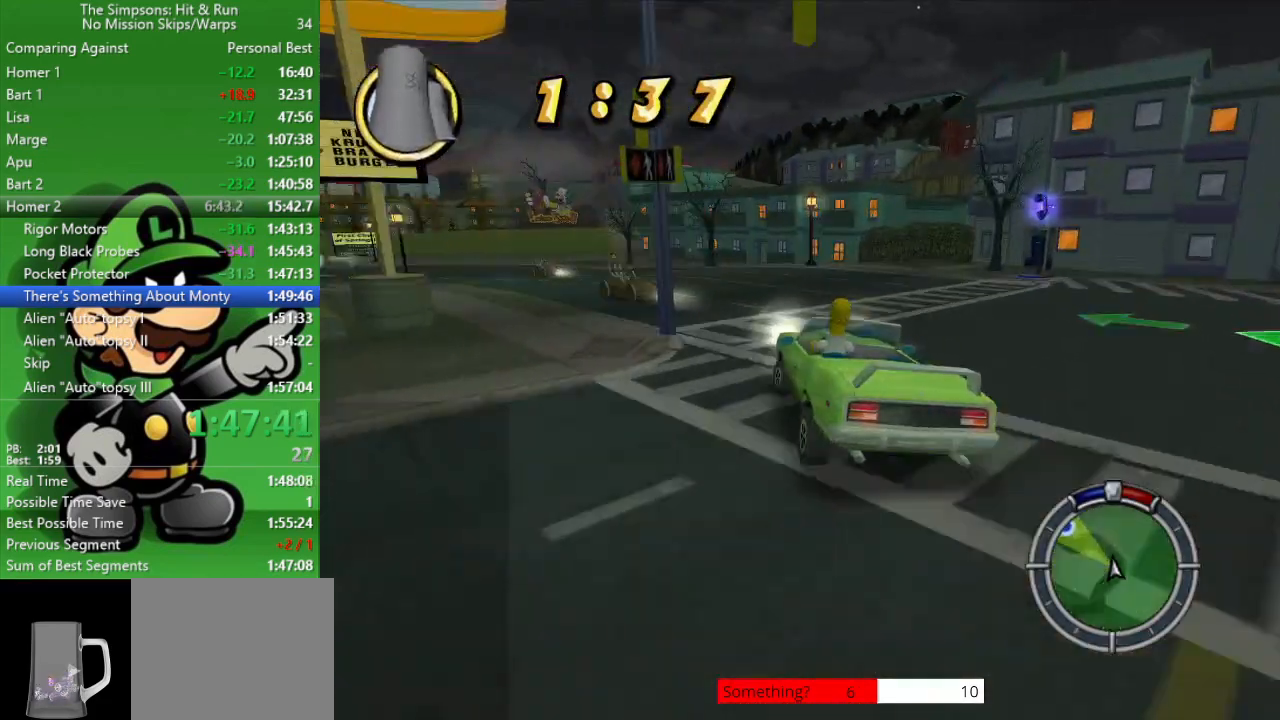
{"buttons": ["CIRCLE"], "left_stick": "up-left", "right_stick": "center", "events": [[33, "R1", "down"], [100, "R1", "up"], [133, "left_stick", "center"], [217, "R1", "down"], [367, "left_stick", "up-left"], [400, "R1", "up"]]}
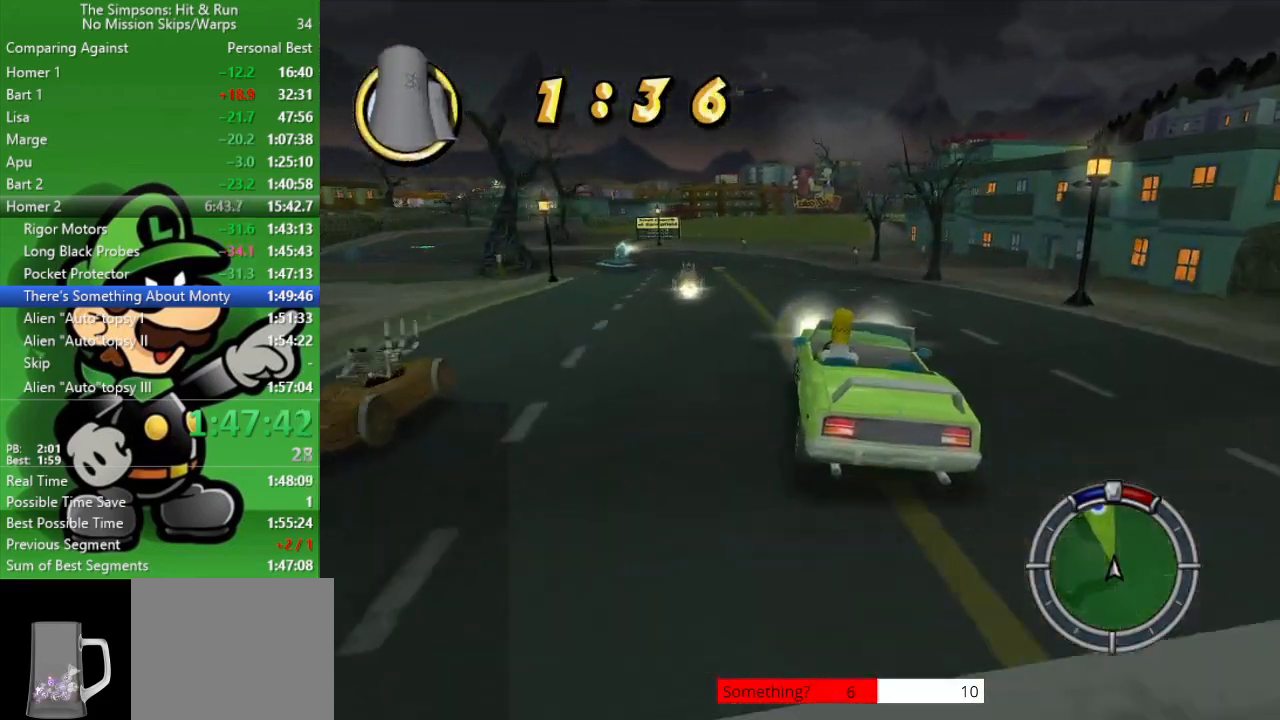
{"buttons": ["CIRCLE"], "left_stick": "center", "right_stick": "center", "events": [[83, "left_stick", "center"], [167, "R1", "down"], [233, "R1", "up"], [233, "left_stick", "up-left"], [500, "left_stick", "center"]]}
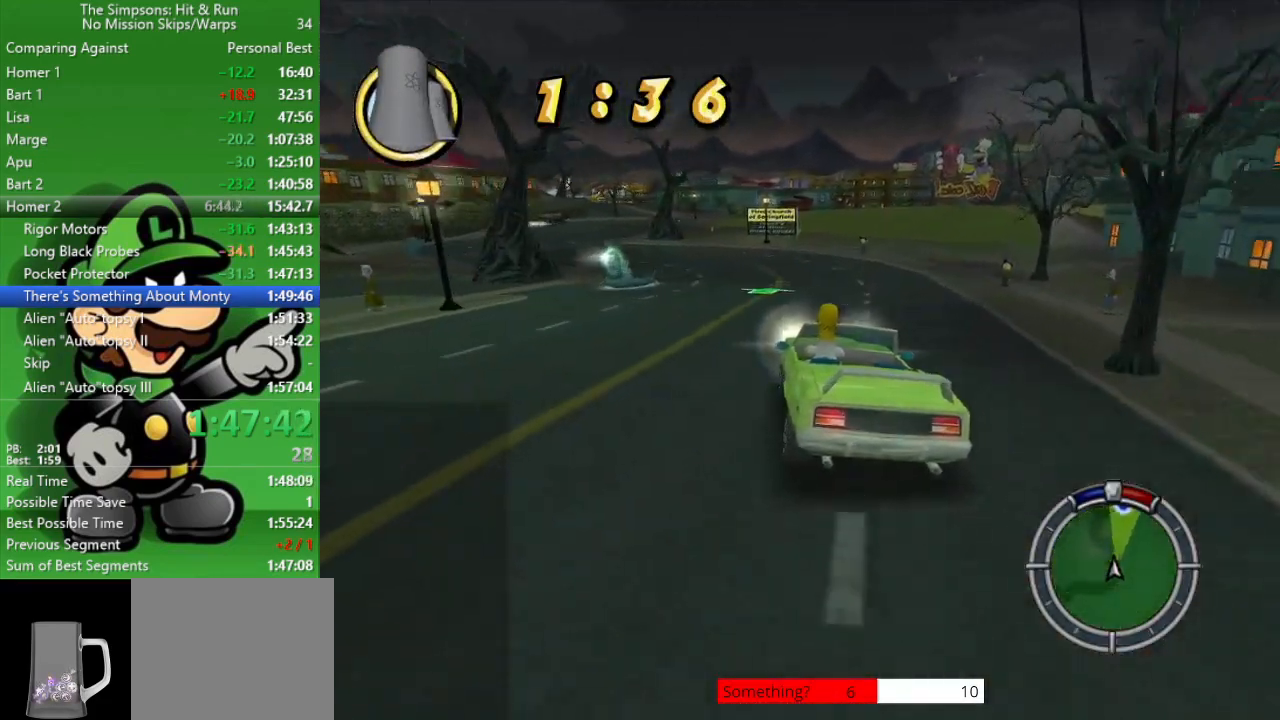
{"buttons": ["CIRCLE"], "left_stick": "center", "right_stick": "center", "events": [[283, "left_stick", "up-left"], [417, "left_stick", "center"]]}
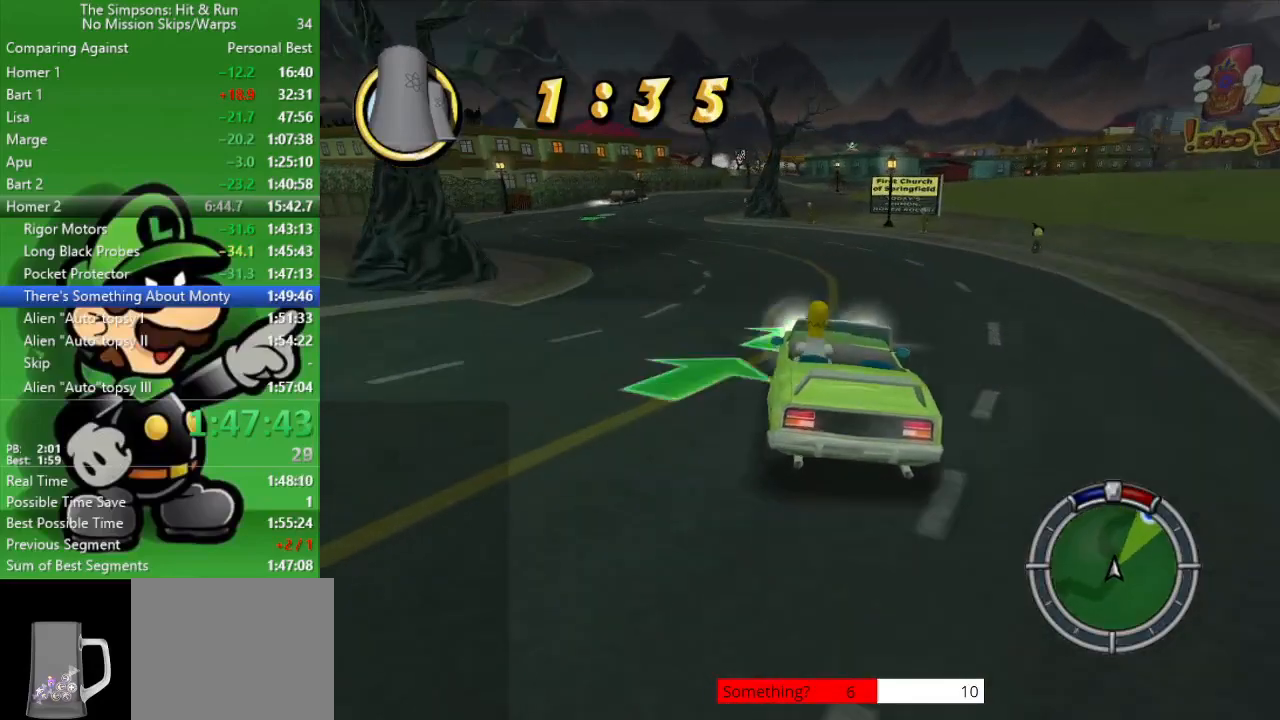
{"buttons": ["CIRCLE"], "left_stick": "center", "right_stick": "center", "events": [[267, "R1", "down"], [433, "R1", "up"]]}
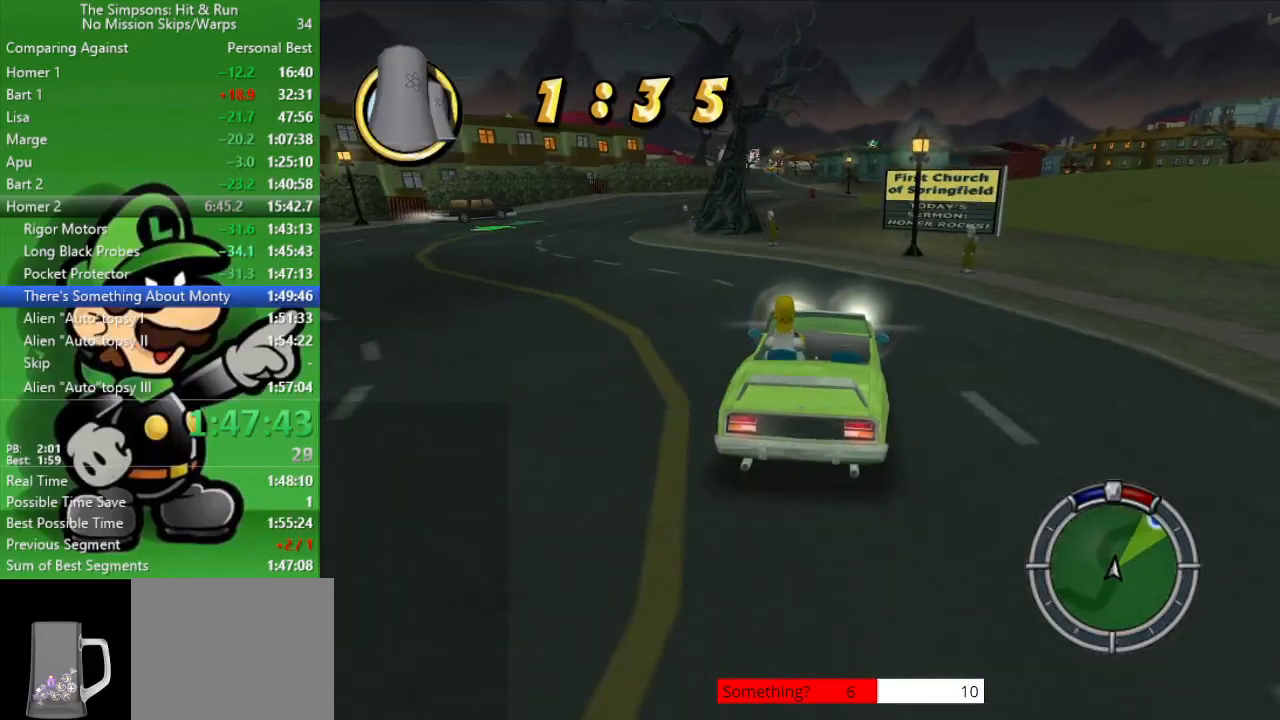
{"buttons": ["CIRCLE", "R1"], "left_stick": "center", "right_stick": "center", "events": [[117, "left_stick", "up-left"], [150, "R1", "down"], [217, "R1", "up"], [317, "R1", "down"], [400, "R1", "up"], [500, "R1", "down"], [500, "left_stick", "center"]]}
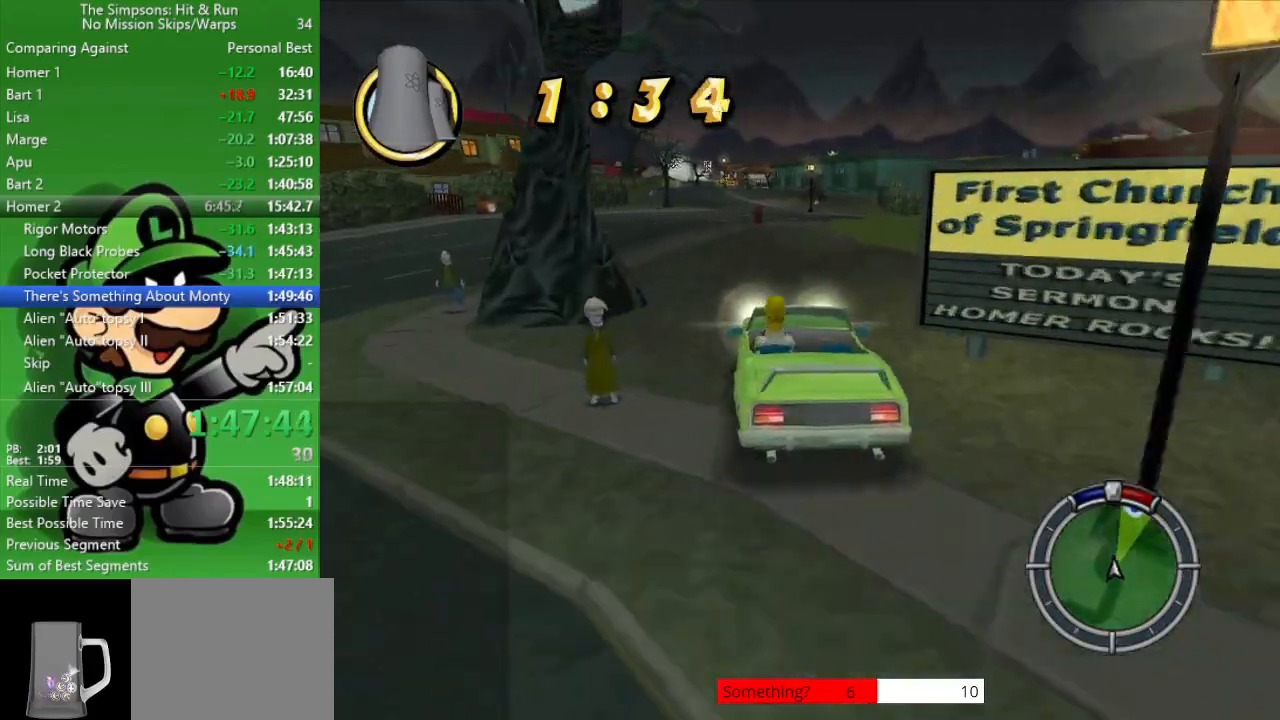
{"buttons": ["CIRCLE"], "left_stick": "left", "right_stick": "center", "events": [[100, "R1", "up"], [233, "R1", "down"], [467, "left_stick", "left"], [500, "R1", "up"]]}
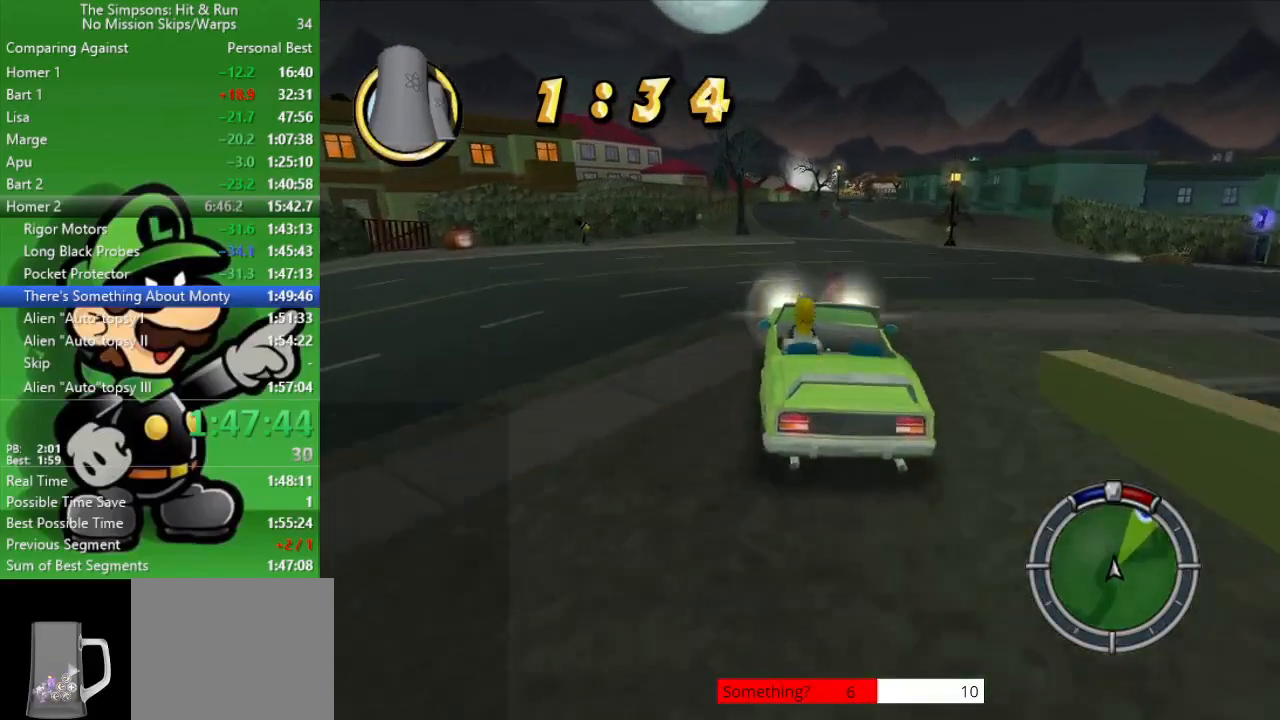
{"buttons": ["CIRCLE"], "left_stick": "center", "right_stick": "center", "events": [[167, "R1", "down"], [167, "left_stick", "center"], [283, "R1", "up"], [350, "R1", "down"], [450, "R1", "up"]]}
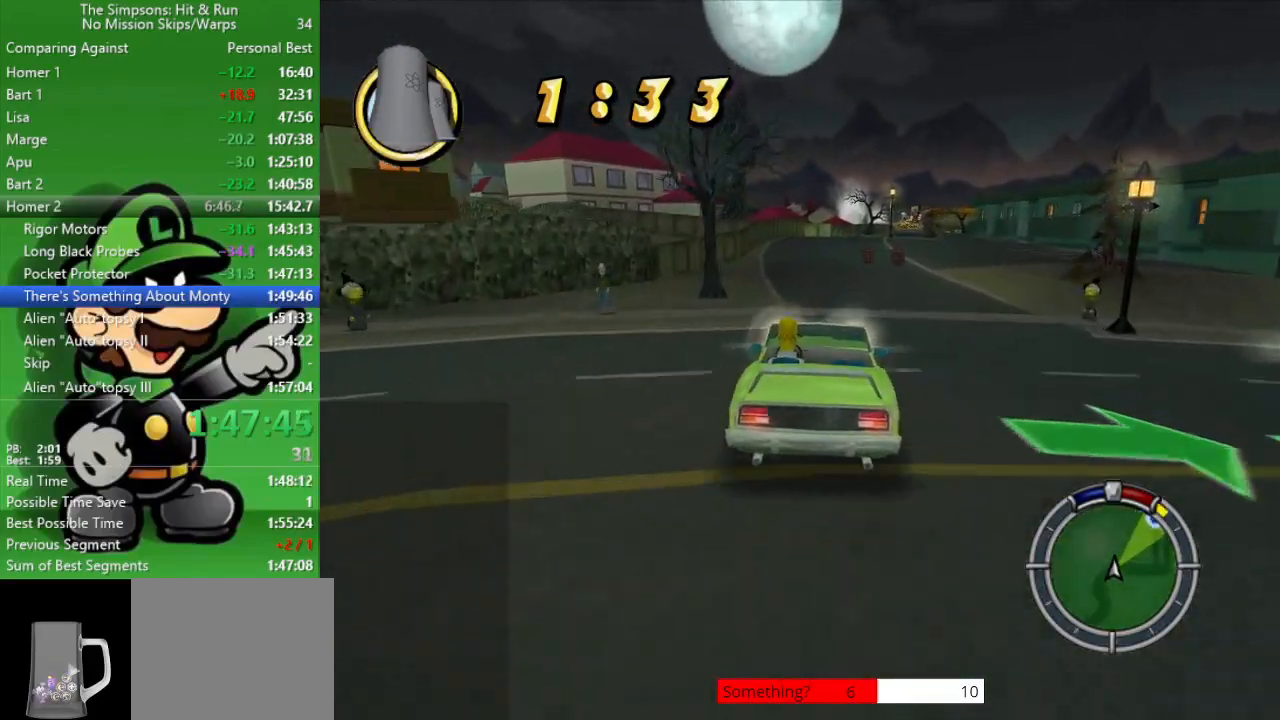
{"buttons": ["CIRCLE"], "left_stick": "down-right", "right_stick": "center", "events": [[83, "R1", "down"], [117, "left_stick", "up-left"], [300, "R1", "up"], [300, "left_stick", "center"], [417, "left_stick", "down-right"]]}
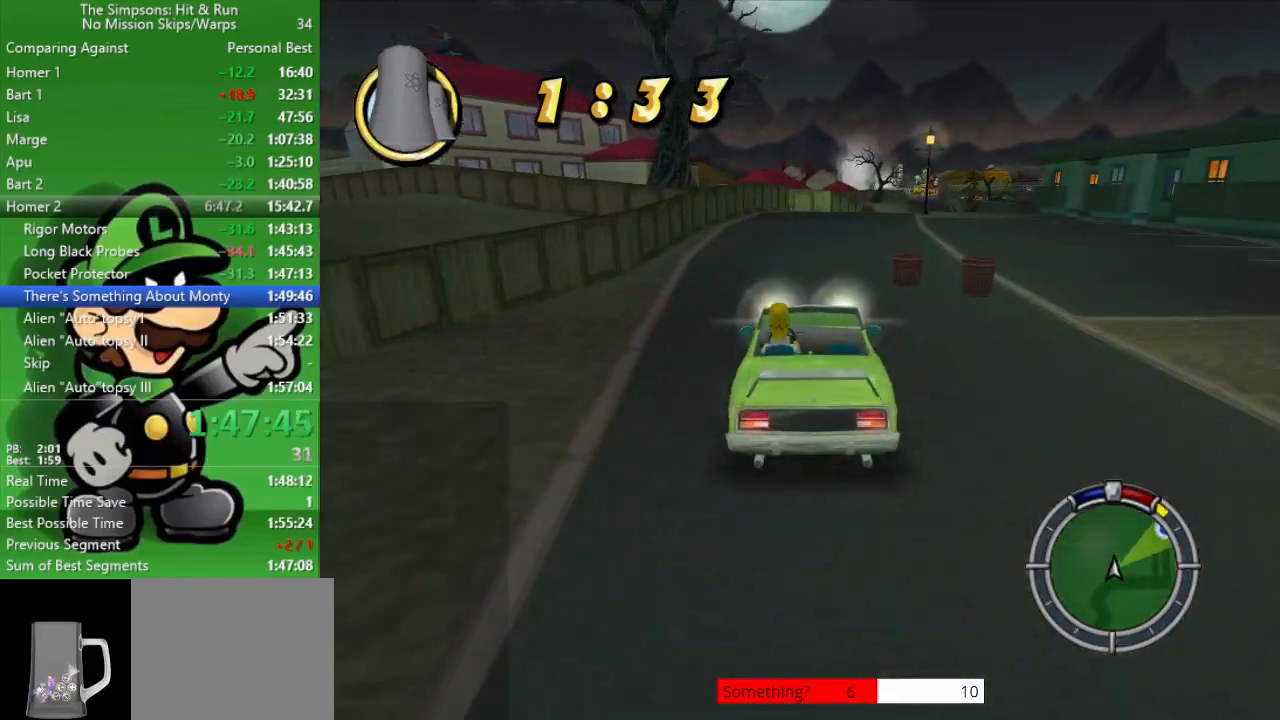
{"buttons": [], "left_stick": "center", "right_stick": "center", "events": [[267, "CIRCLE", "up"], [450, "left_stick", "center"]]}
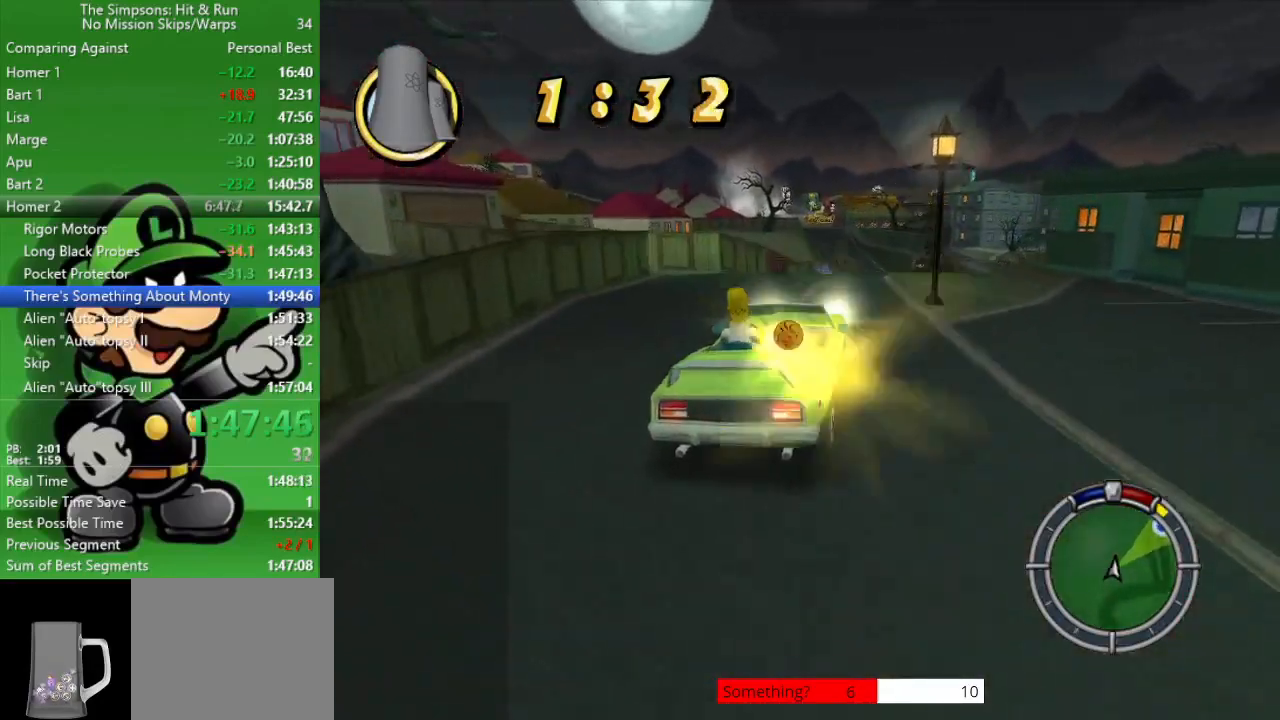
{"buttons": ["CIRCLE"], "left_stick": "center", "right_stick": "center", "events": [[50, "CIRCLE", "down"]]}
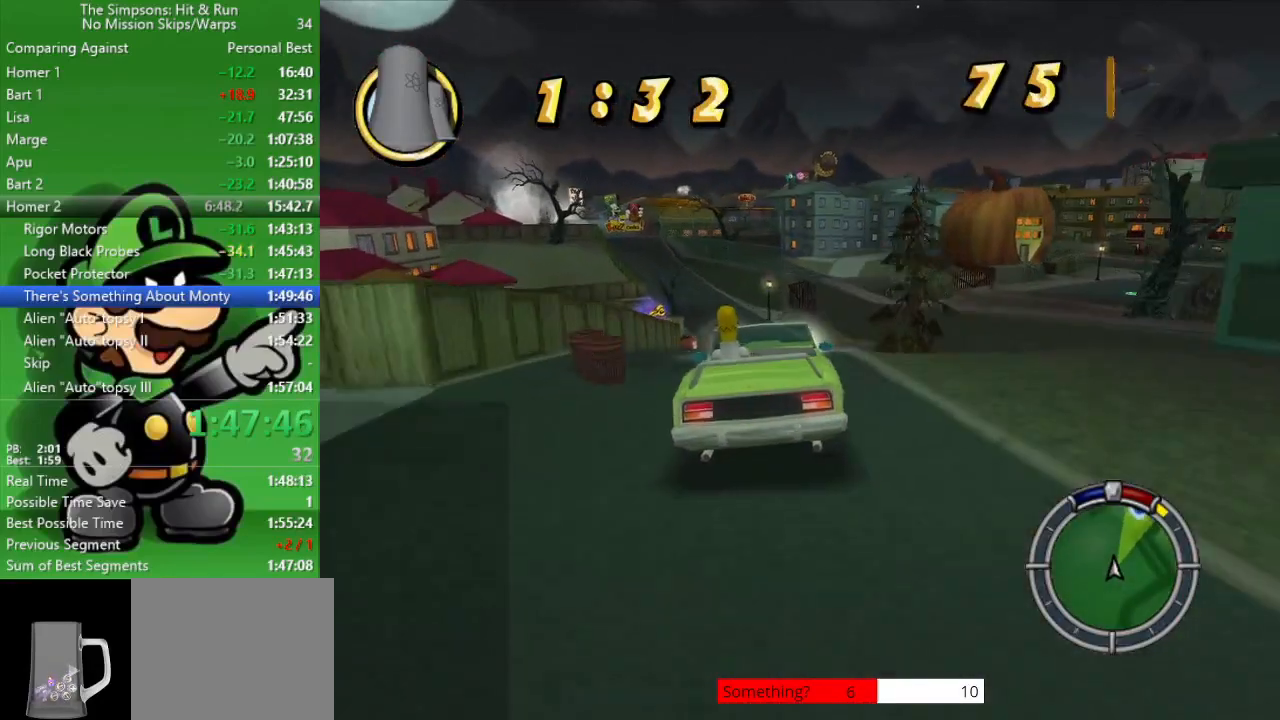
{"buttons": ["CIRCLE", "R1"], "left_stick": "center", "right_stick": "center", "events": [[33, "R1", "down"], [217, "R1", "up"], [450, "R1", "down"]]}
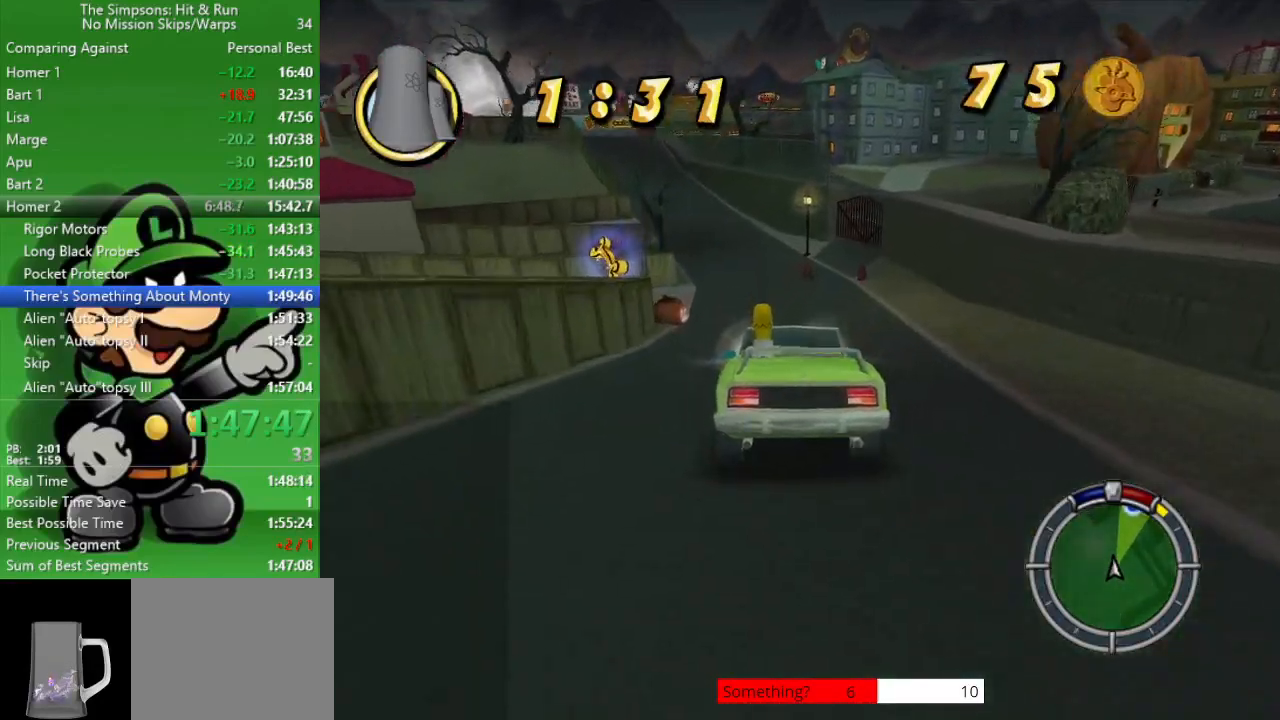
{"buttons": ["CIRCLE"], "left_stick": "up-left", "right_stick": "center", "events": [[50, "R1", "up"], [50, "left_stick", "up-left"], [150, "R1", "down"], [267, "R1", "up"], [383, "R1", "down"], [400, "left_stick", "left"], [450, "left_stick", "up-left"], [483, "R1", "up"]]}
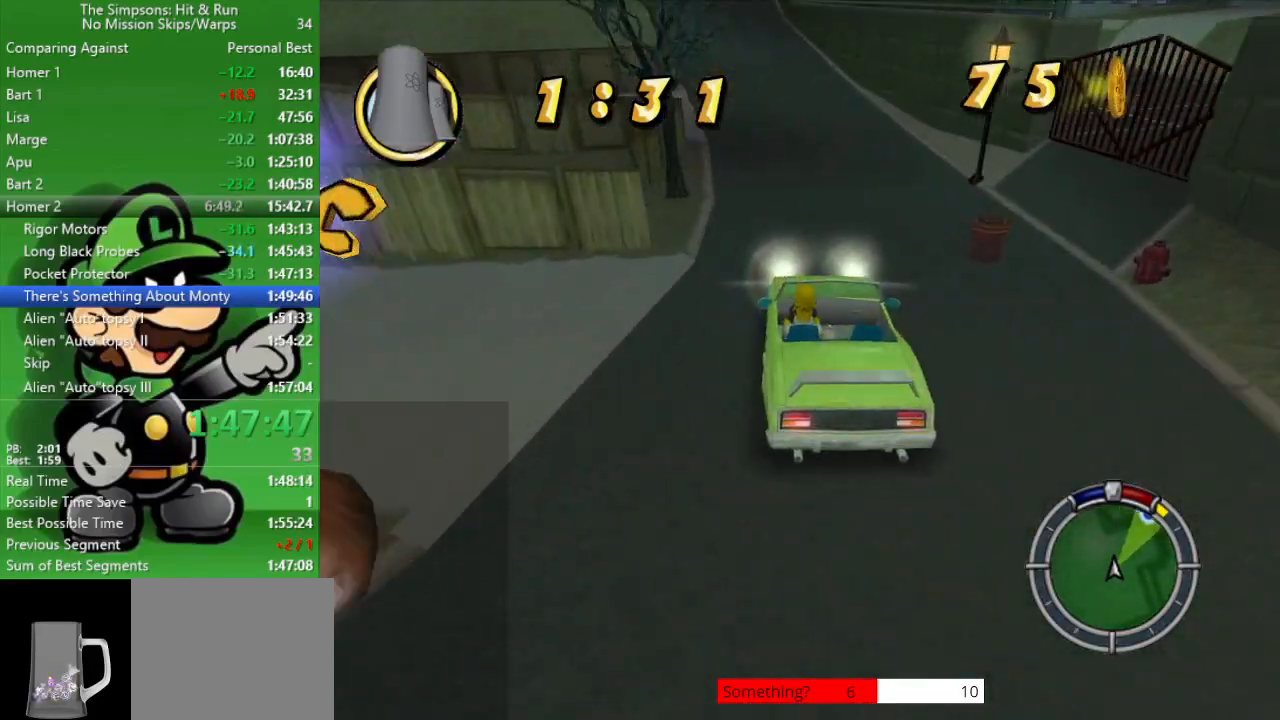
{"buttons": ["CIRCLE"], "left_stick": "up-left", "right_stick": "center", "events": [[67, "R1", "down"], [200, "R1", "up"]]}
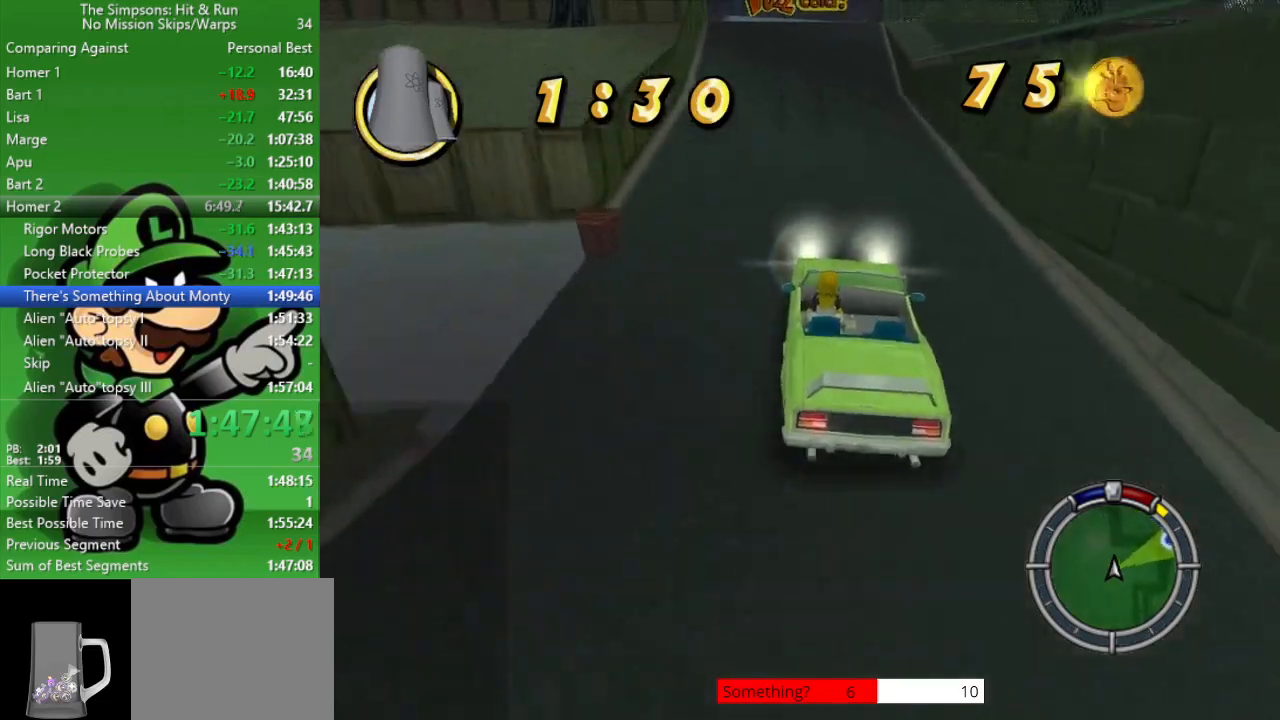
{"buttons": ["CIRCLE"], "left_stick": "up-left", "right_stick": "center", "events": [[17, "left_stick", "center"], [183, "left_stick", "left"], [250, "left_stick", "up-left"]]}
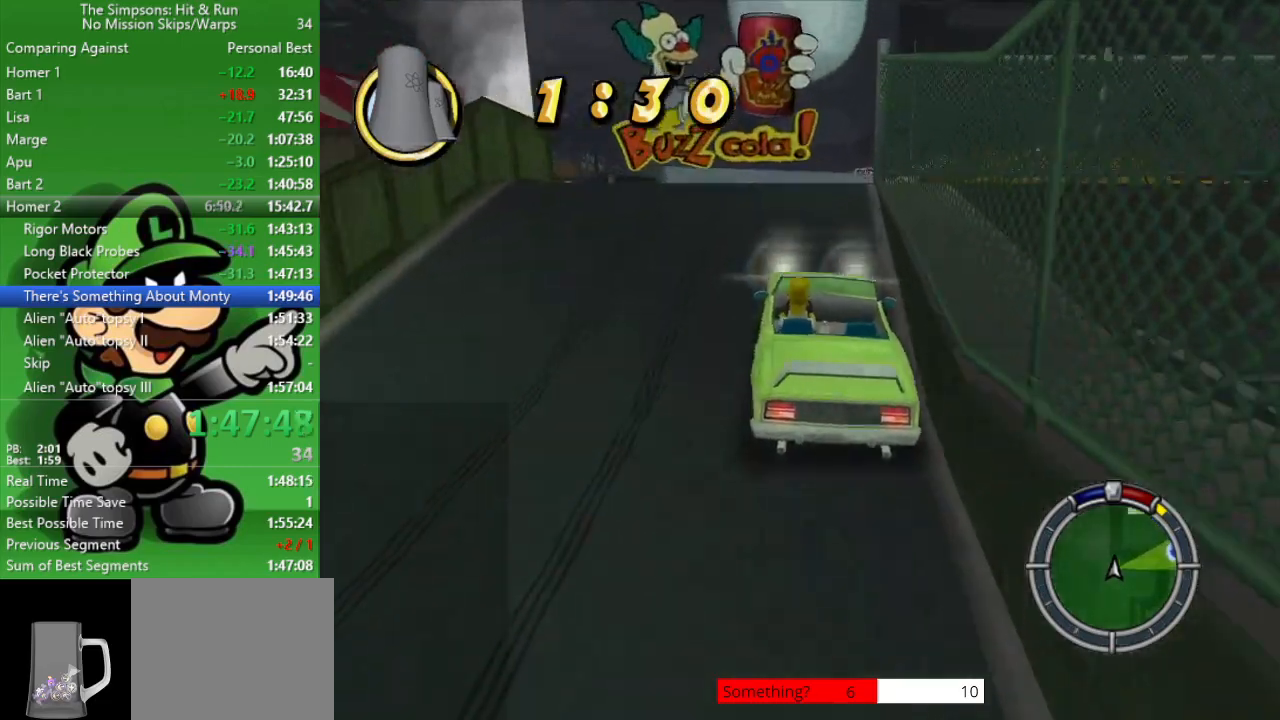
{"buttons": [], "left_stick": "up-left", "right_stick": "center", "events": [[433, "CIRCLE", "up"]]}
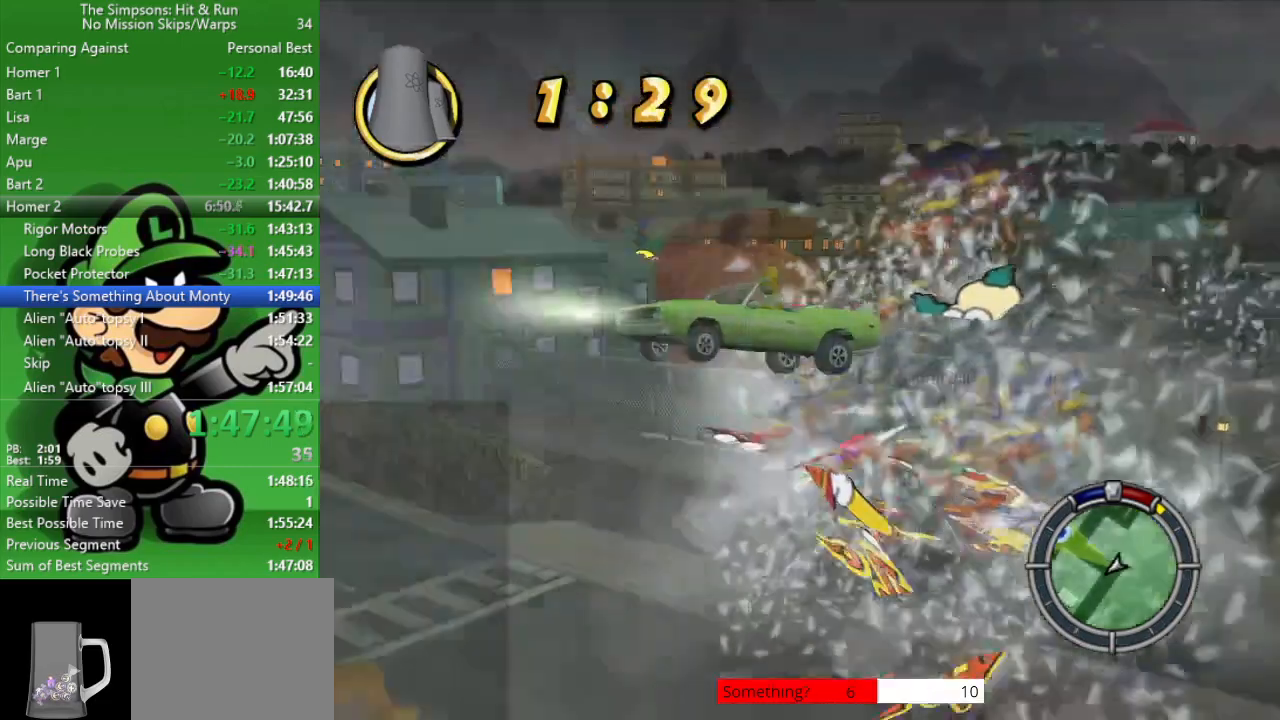
{"buttons": [], "left_stick": "center", "right_stick": "center", "events": [[167, "left_stick", "center"]]}
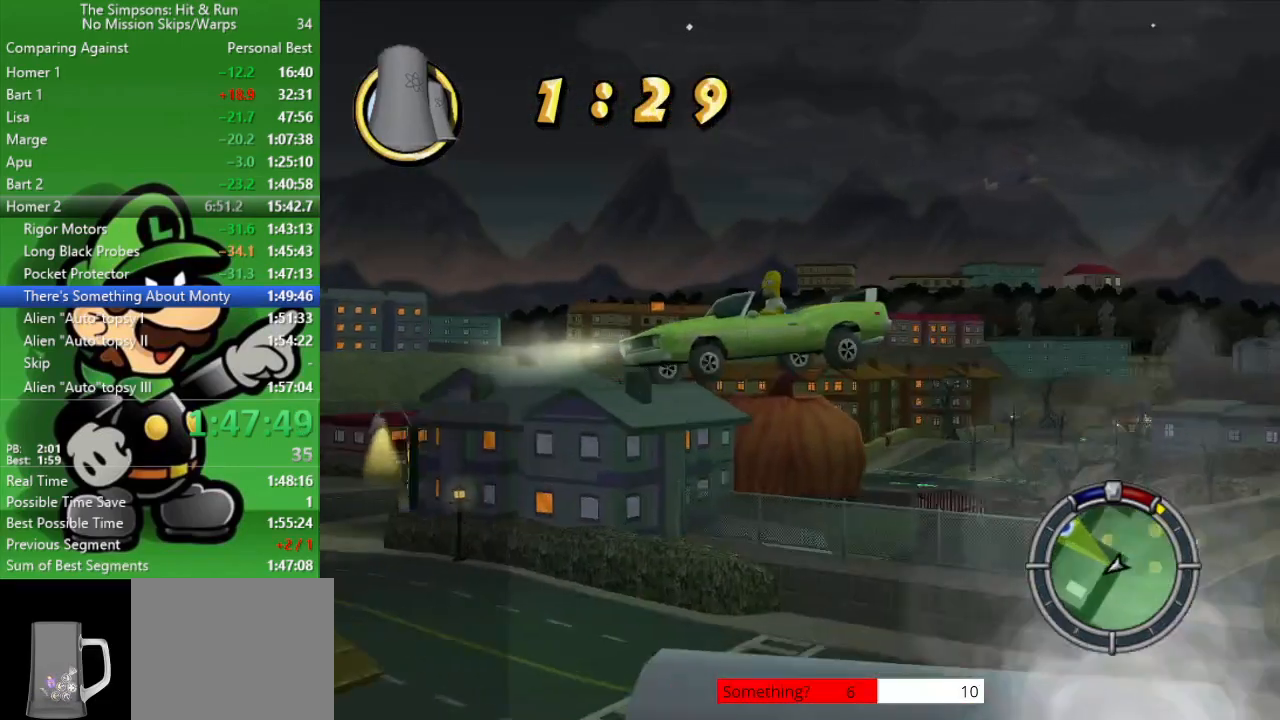
{"buttons": [], "left_stick": "center", "right_stick": "center", "events": []}
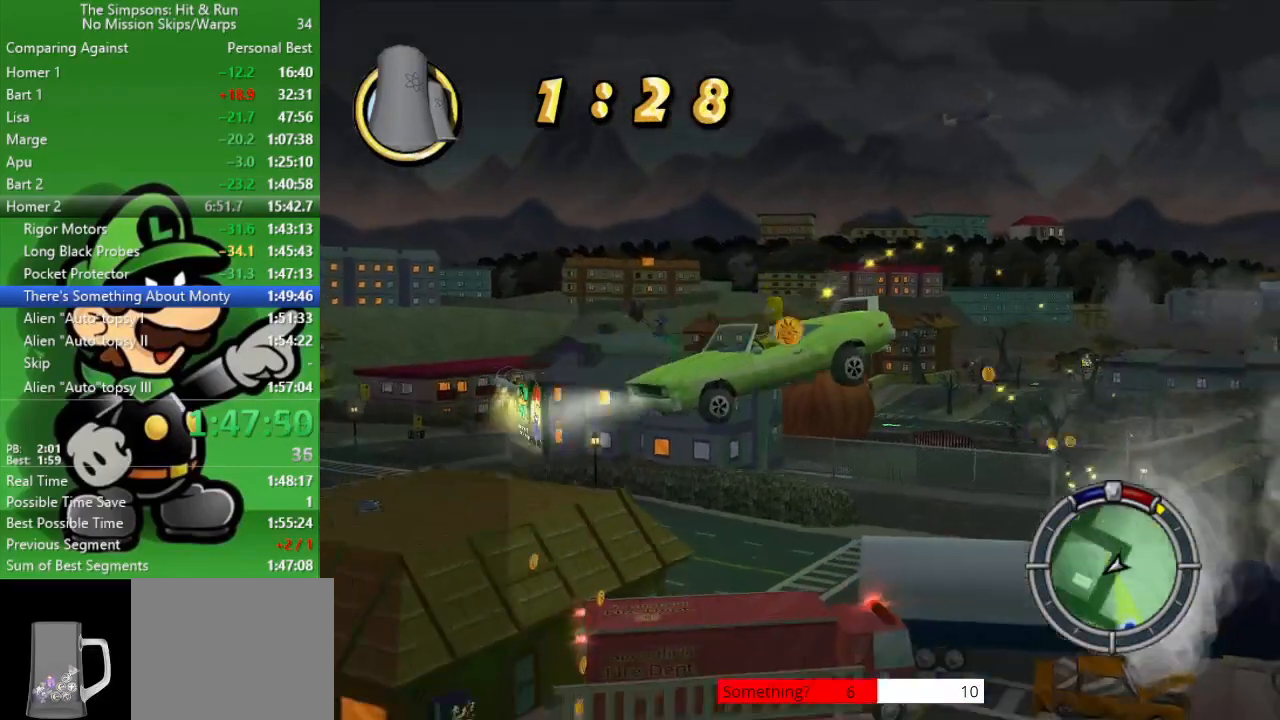
{"buttons": [], "left_stick": "center", "right_stick": "center", "events": []}
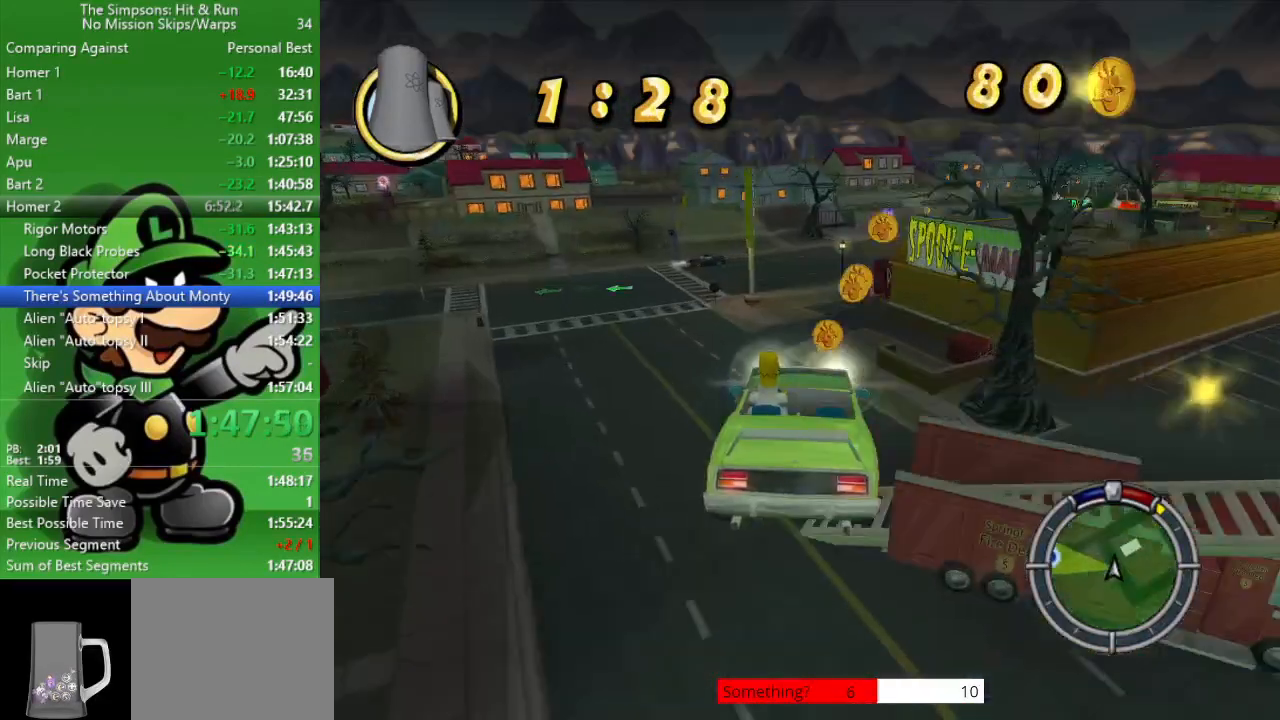
{"buttons": ["CROSS", "L2"], "left_stick": "left", "right_stick": "center", "events": [[283, "left_stick", "left"], [333, "L2", "down"], [433, "CROSS", "down"]]}
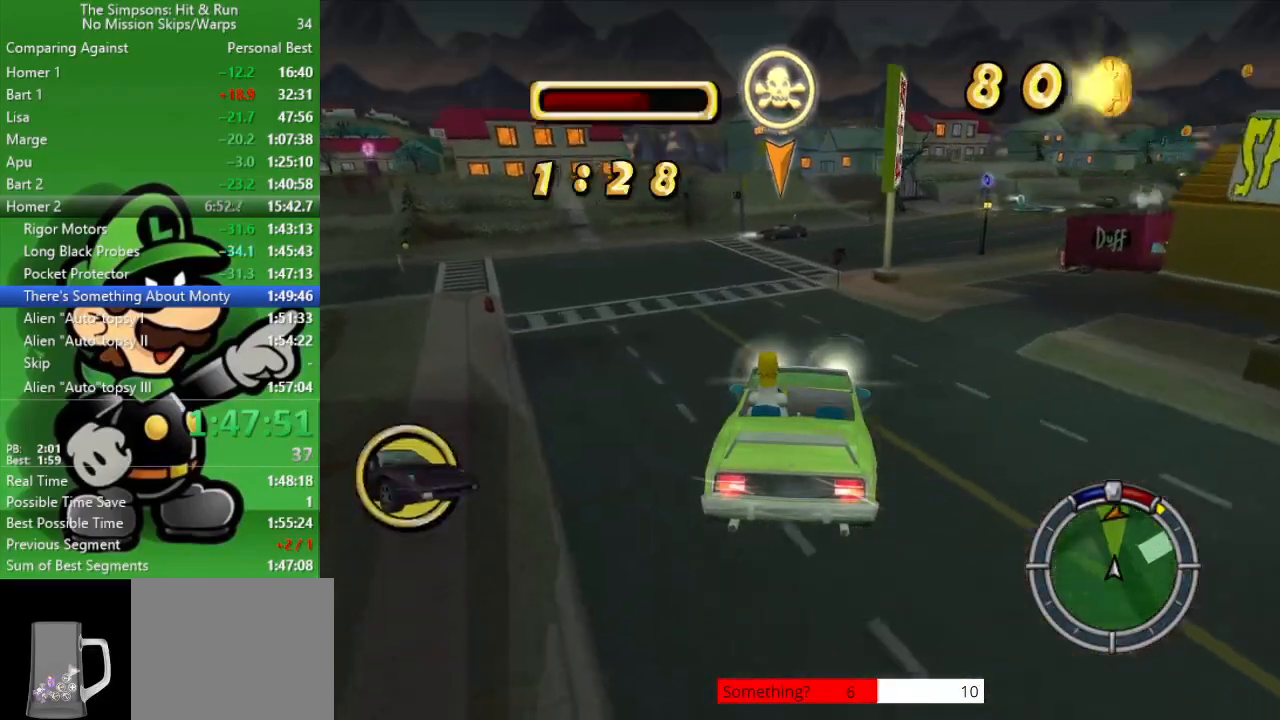
{"buttons": ["CROSS", "L2"], "left_stick": "left", "right_stick": "center", "events": []}
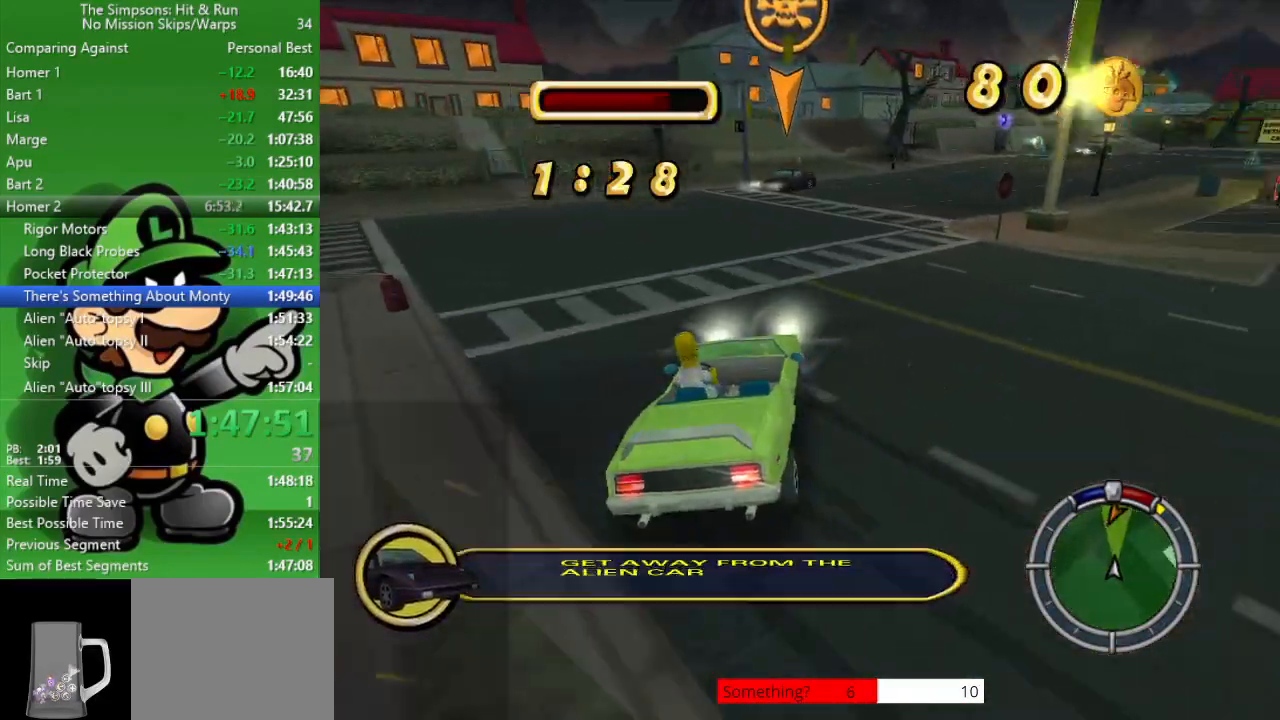
{"buttons": ["CROSS", "CIRCLE"], "left_stick": "left", "right_stick": "center", "events": [[483, "L2", "up"], [500, "CIRCLE", "down"]]}
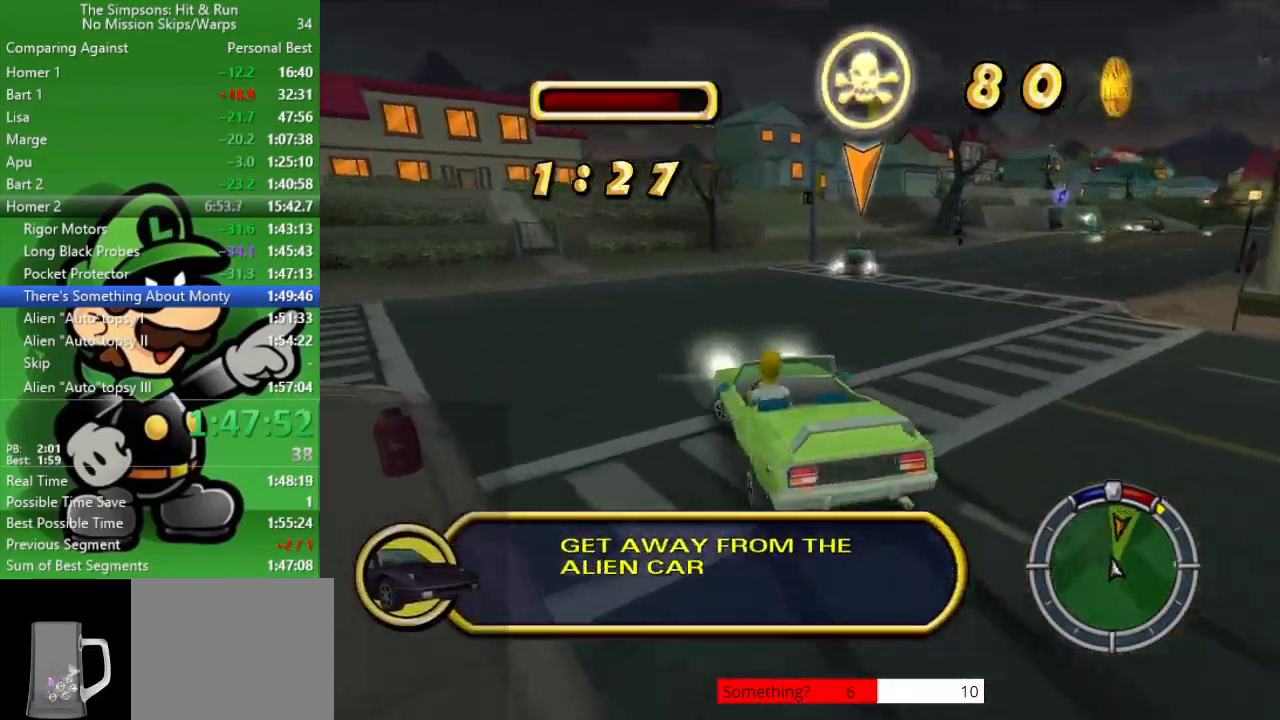
{"buttons": ["CIRCLE"], "left_stick": "left", "right_stick": "center", "events": [[83, "CROSS", "up"]]}
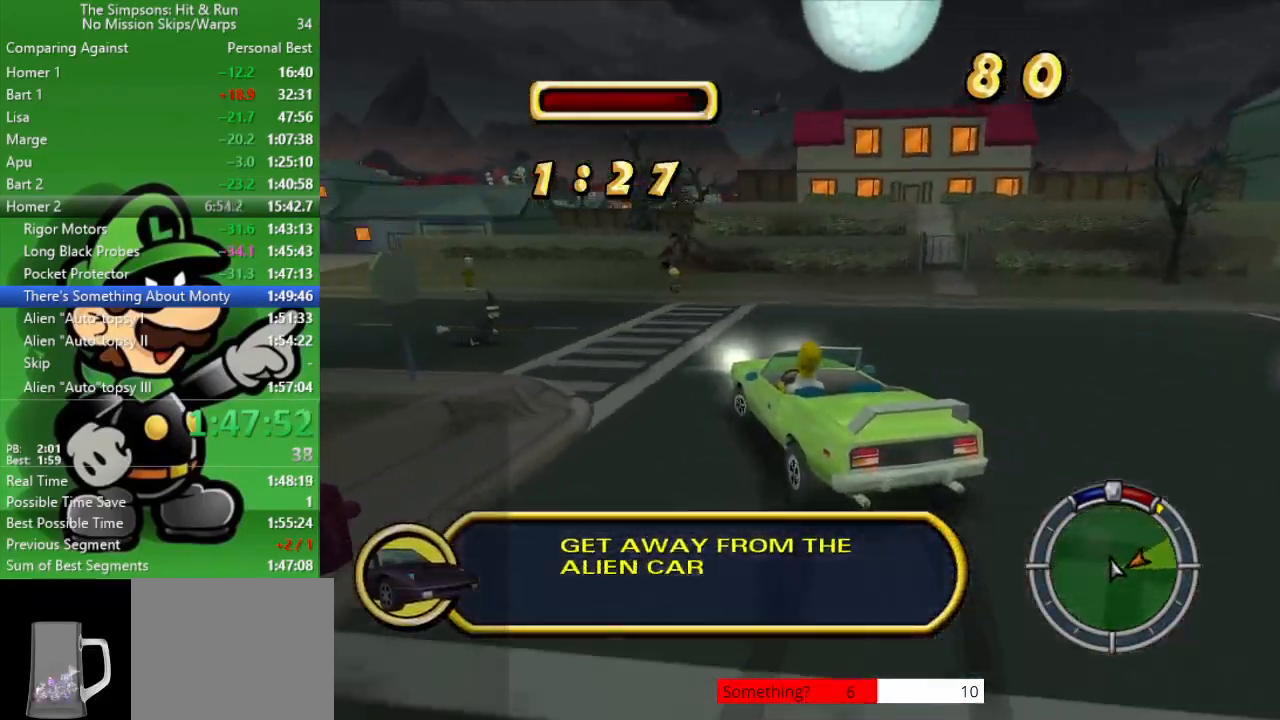
{"buttons": [], "left_stick": "up-left", "right_stick": "center", "events": [[83, "left_stick", "center"], [233, "left_stick", "up-left"], [467, "CIRCLE", "up"]]}
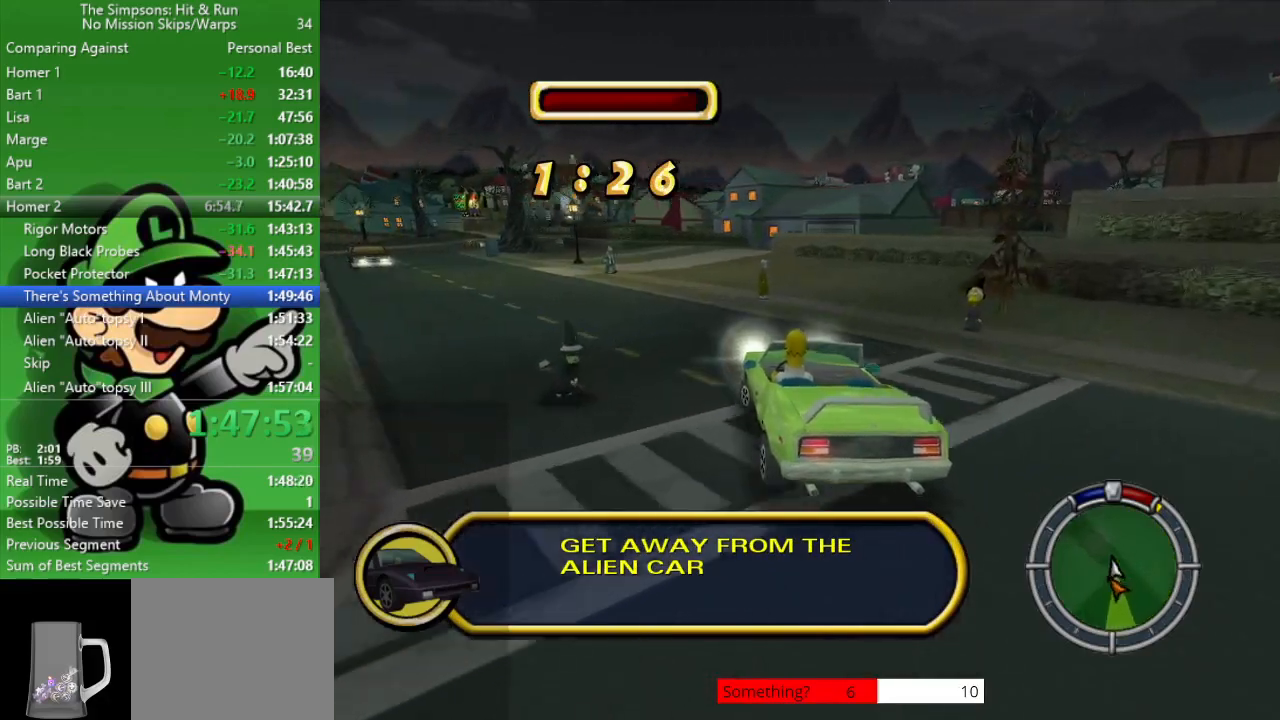
{"buttons": ["CIRCLE"], "left_stick": "center", "right_stick": "center", "events": [[67, "CIRCLE", "down"], [367, "left_stick", "center"]]}
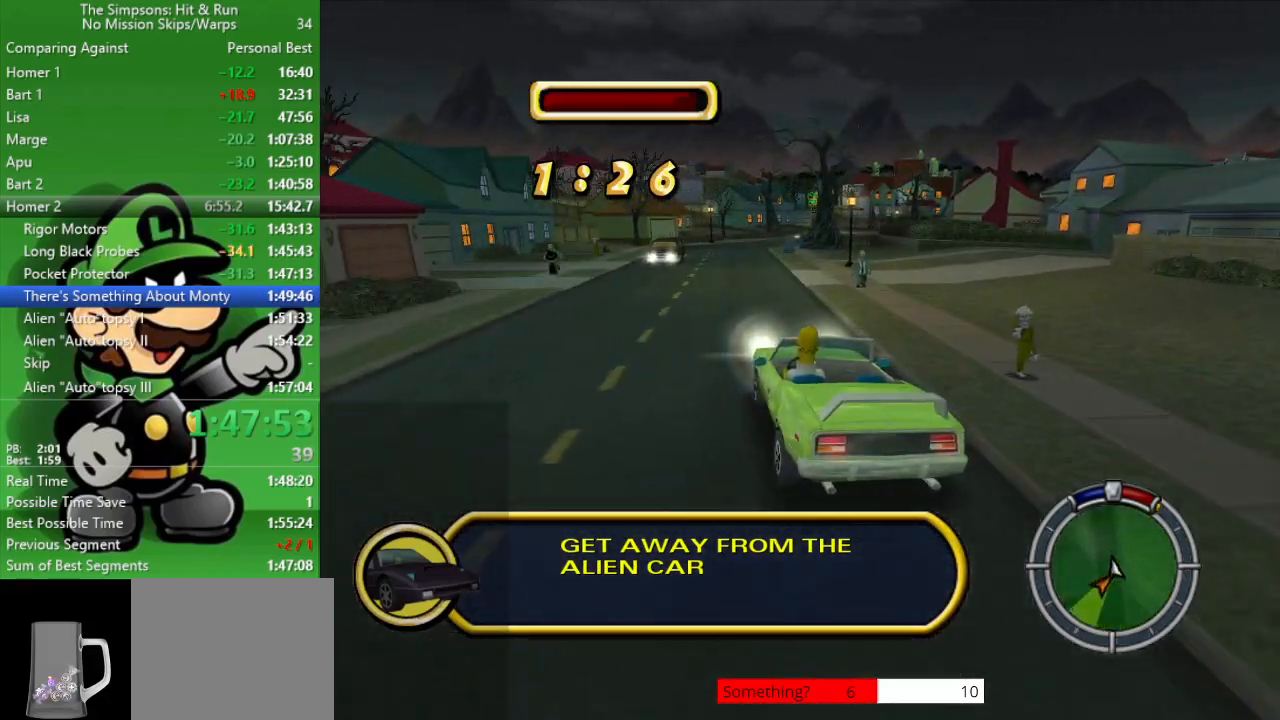
{"buttons": ["CIRCLE"], "left_stick": "right", "right_stick": "center", "events": [[350, "left_stick", "right"]]}
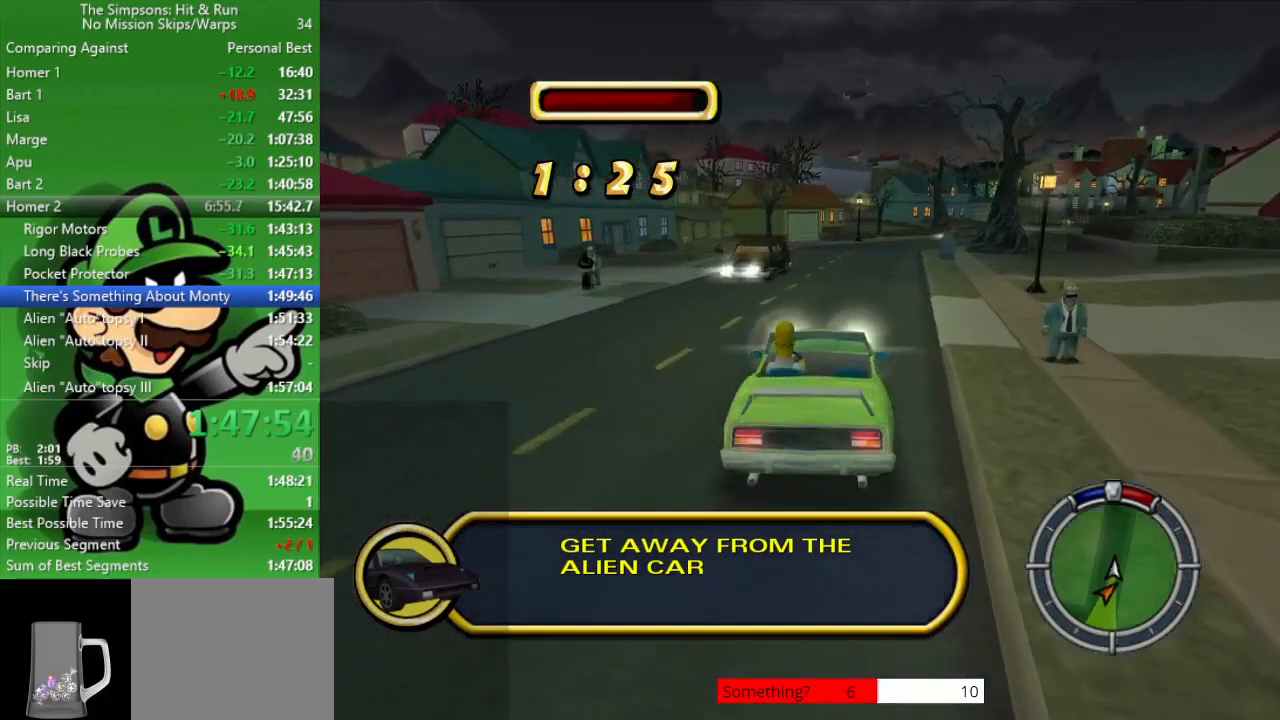
{"buttons": ["CIRCLE"], "left_stick": "center", "right_stick": "center", "events": [[17, "left_stick", "center"]]}
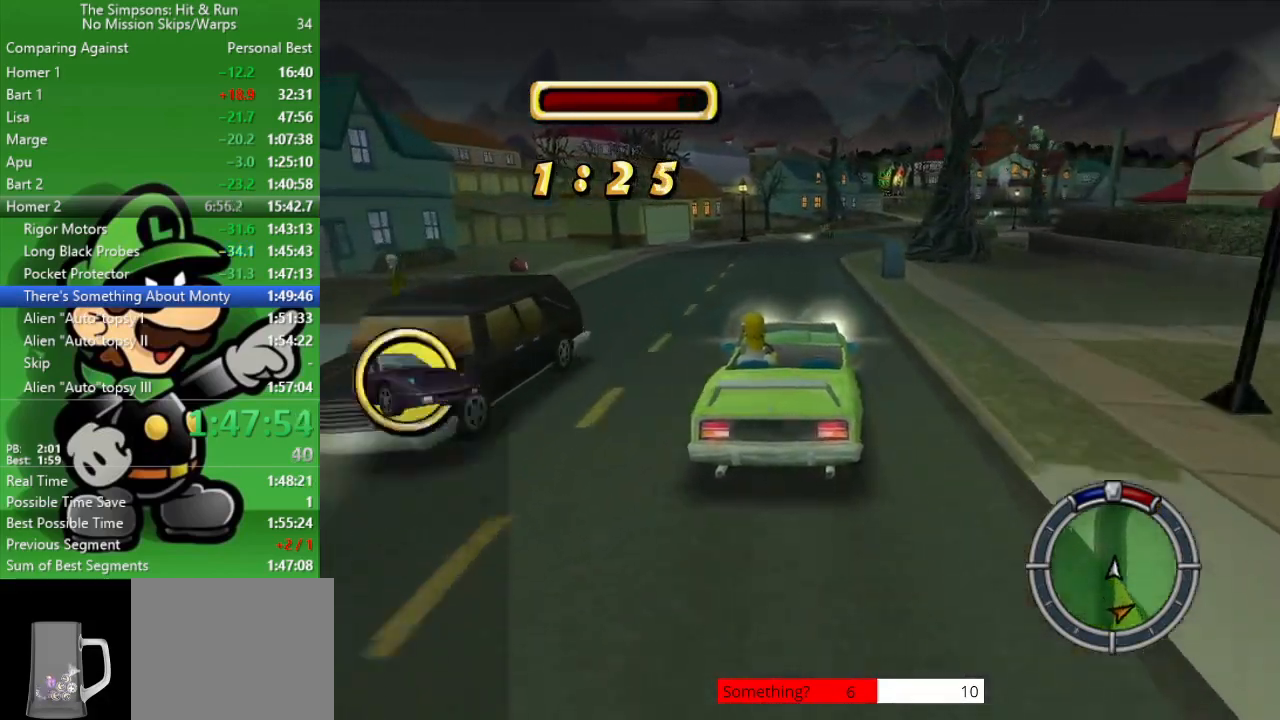
{"buttons": ["CIRCLE"], "left_stick": "center", "right_stick": "center", "events": [[150, "left_stick", "right"], [450, "left_stick", "center"]]}
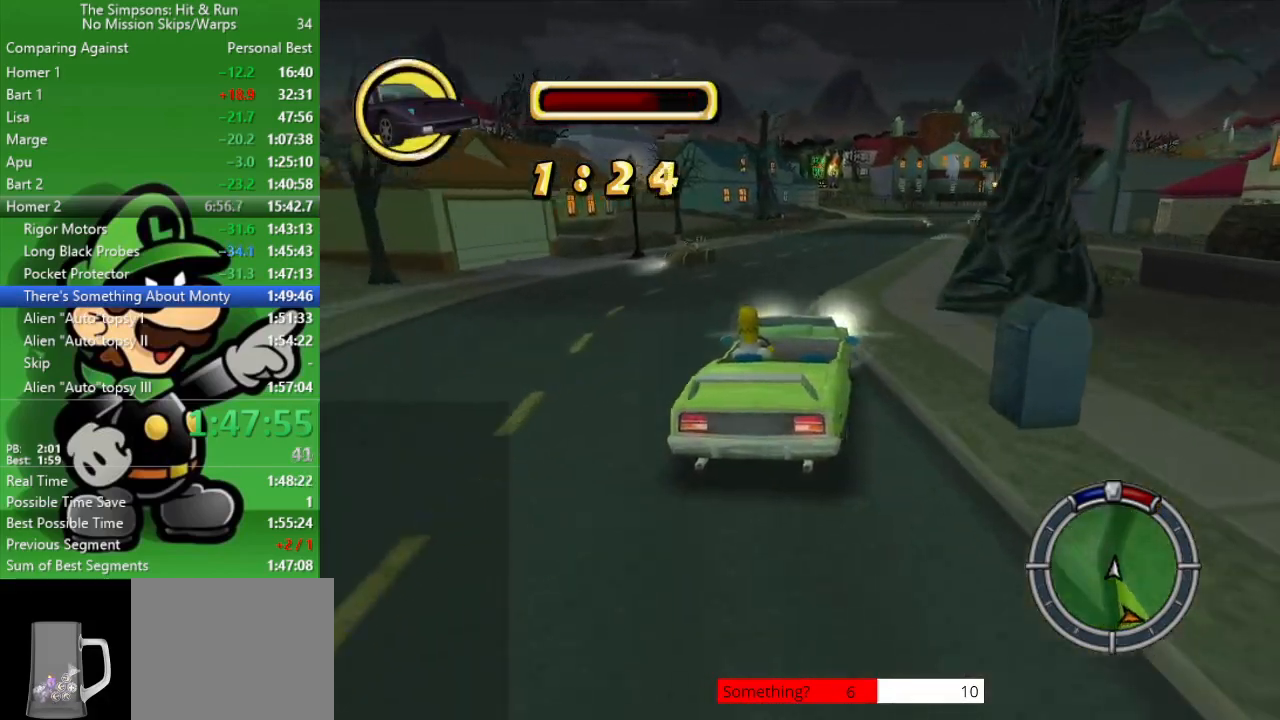
{"buttons": ["CIRCLE"], "left_stick": "center", "right_stick": "center", "events": [[200, "left_stick", "right"], [383, "left_stick", "center"]]}